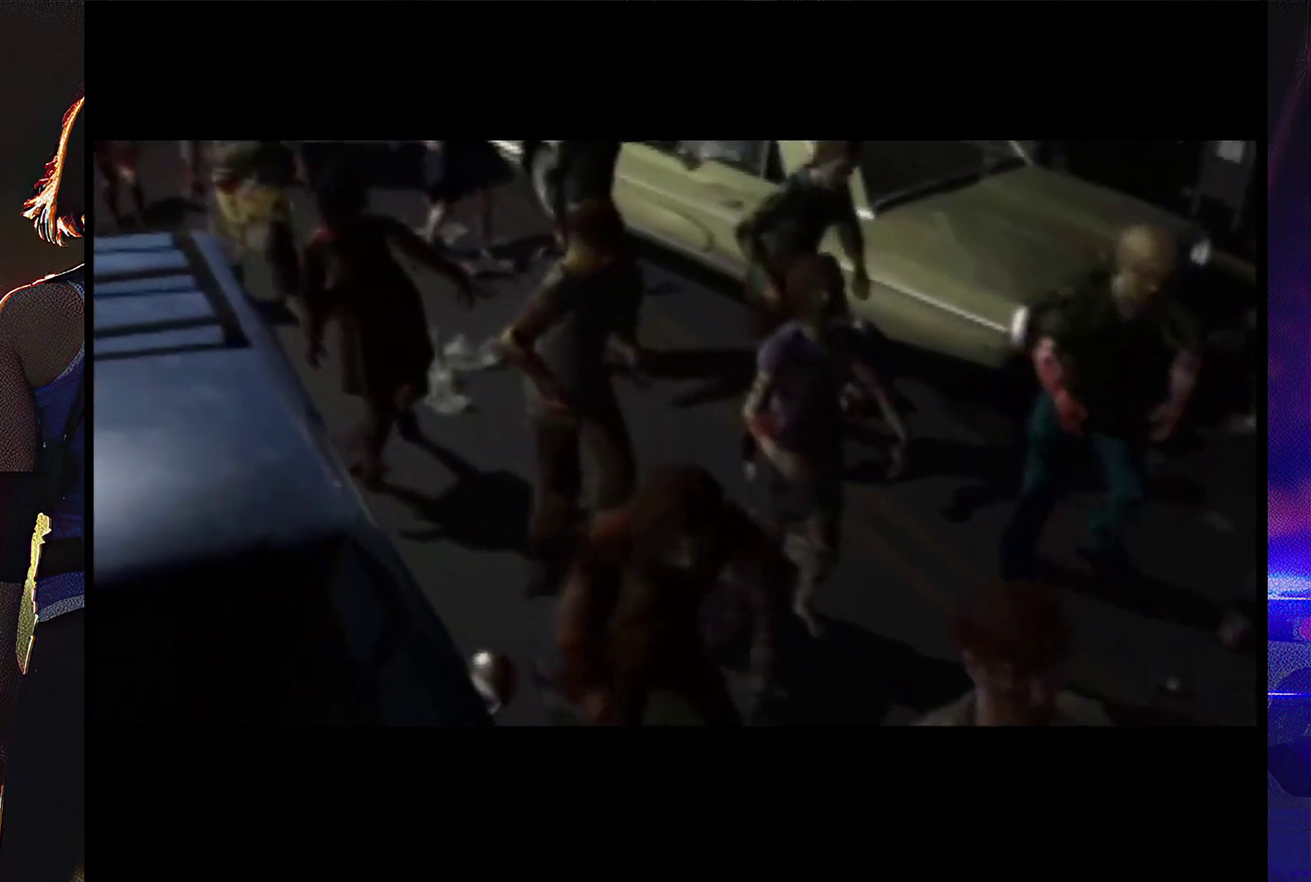
Gameplay with a controller (PlayStation layout); each line is a JSON object with the inputs held at the frame after it. "events" lists button and stick changes between this image and that frame as [ms after this image, input, new state], when the widget could be followed in between. Not read: L3 R3 left_stick right_stick.
{"buttons": ["START"], "events": [[33, "CROSS", "down"], [167, "CROSS", "up"], [400, "START", "down"]]}
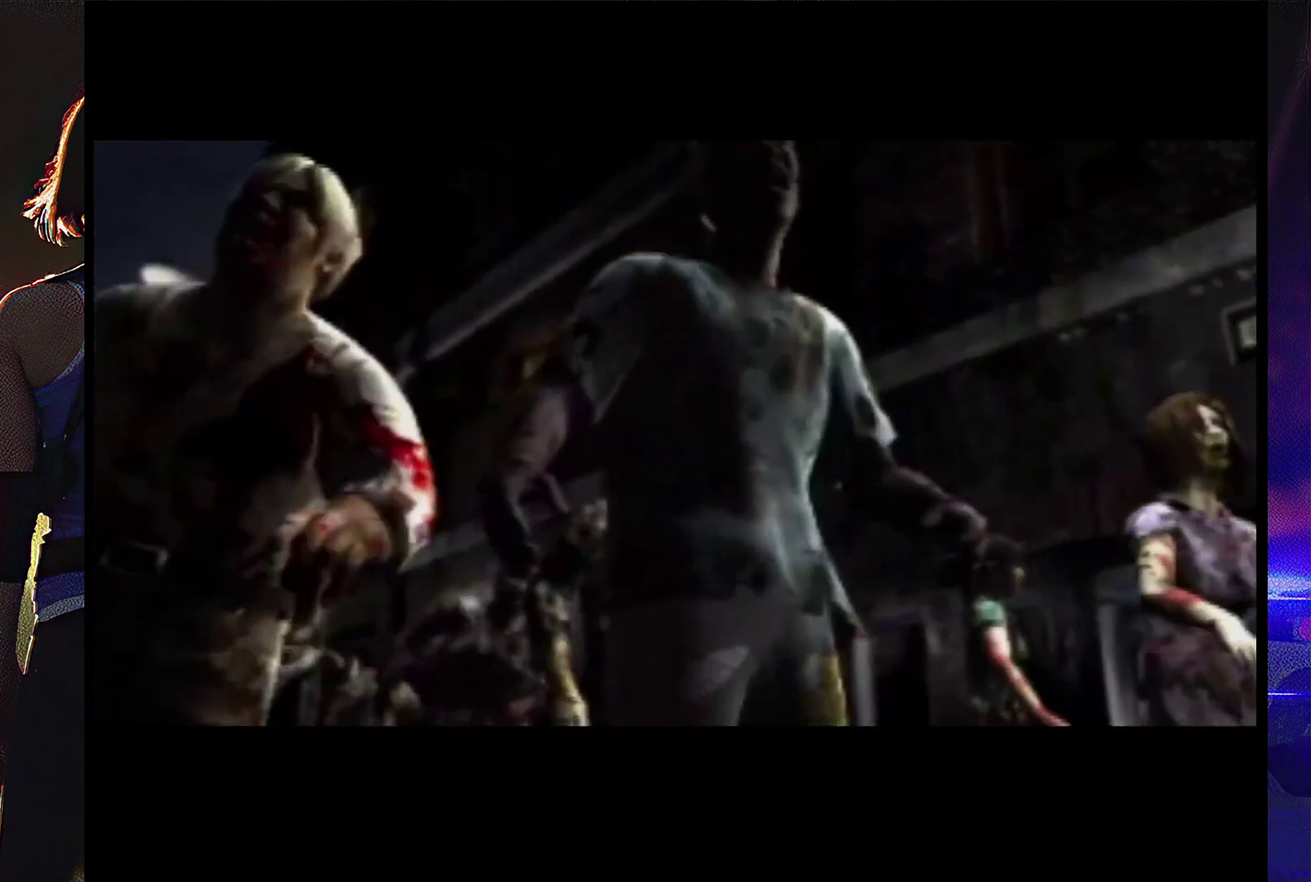
{"buttons": [], "events": [[33, "START", "up"], [100, "START", "down"], [233, "START", "up"]]}
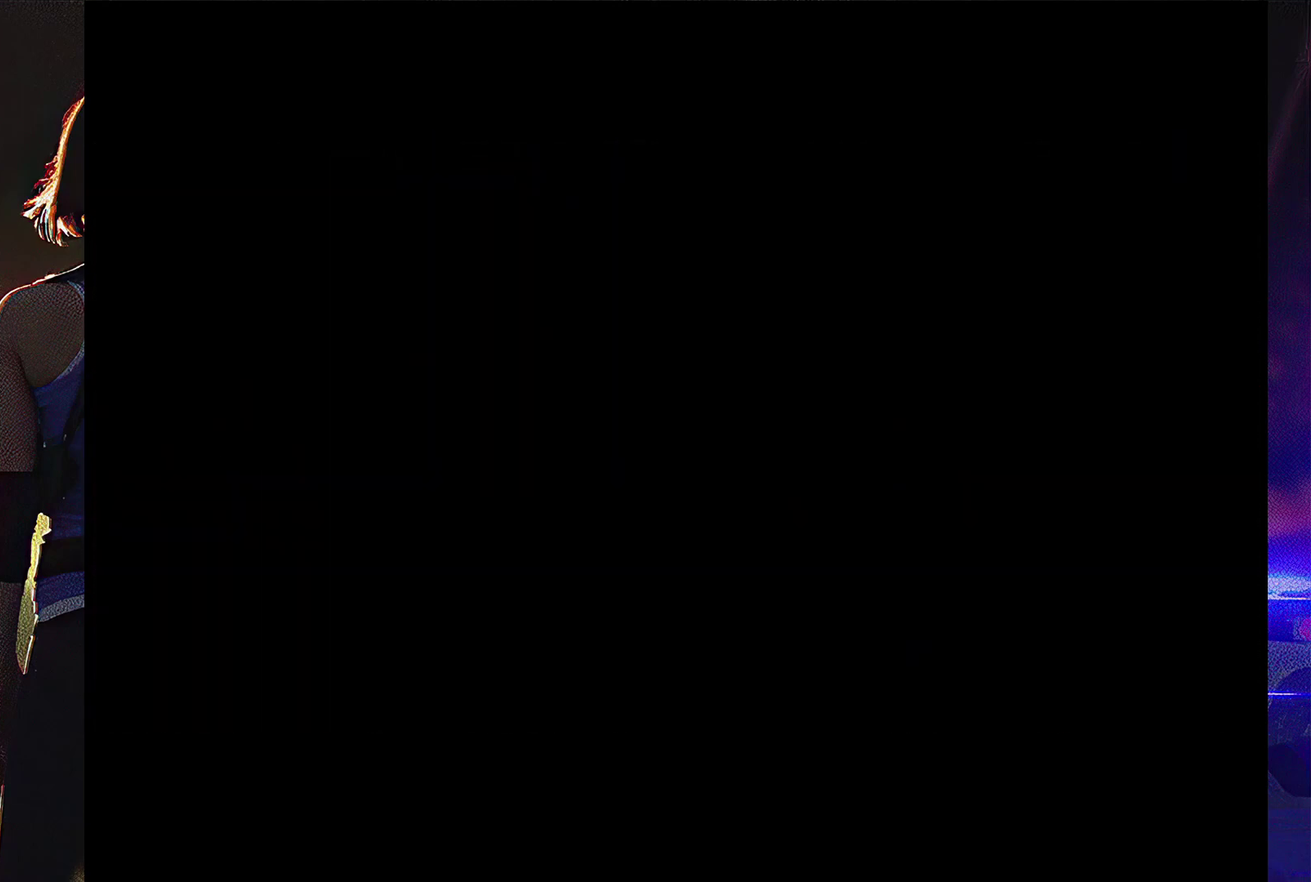
{"buttons": [], "events": []}
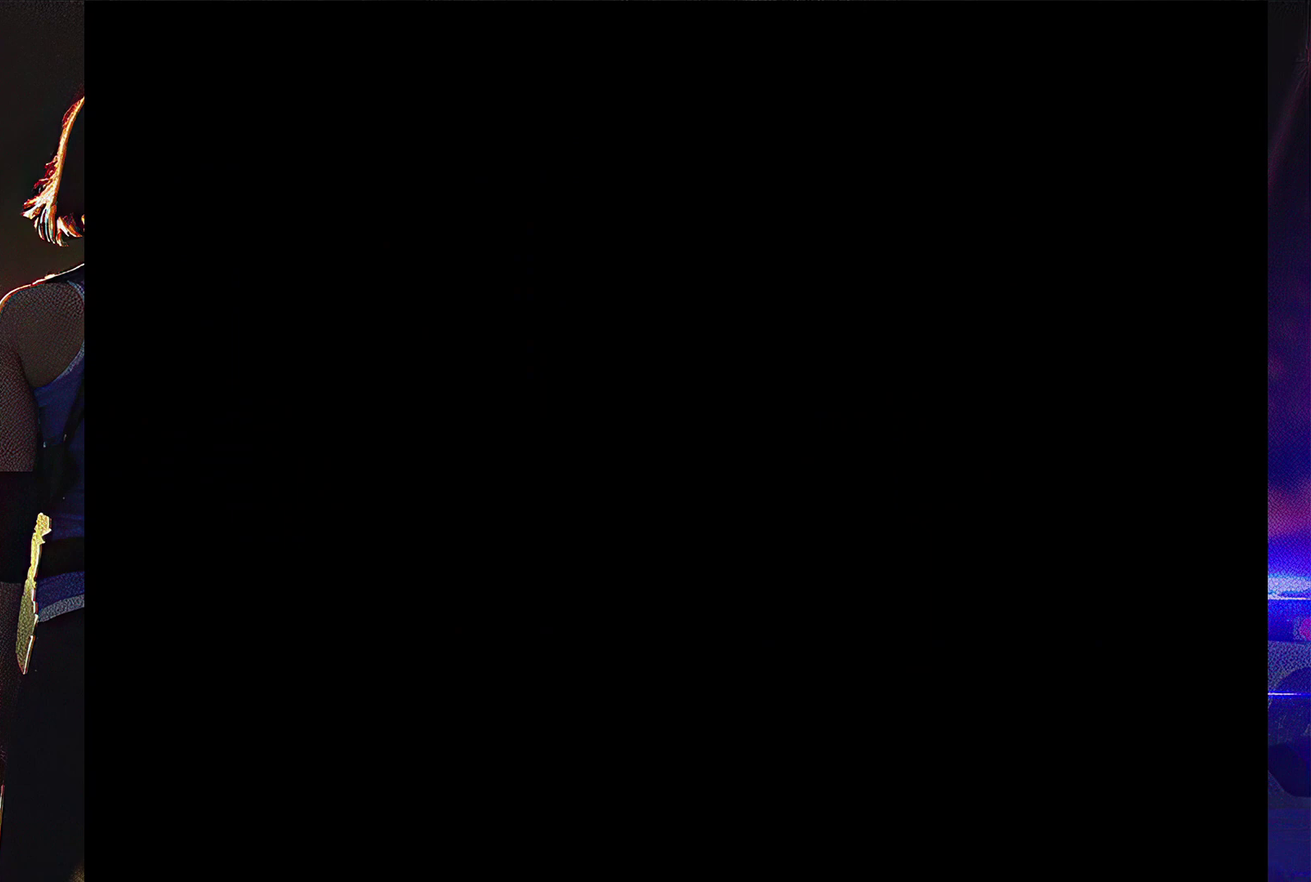
{"buttons": [], "events": []}
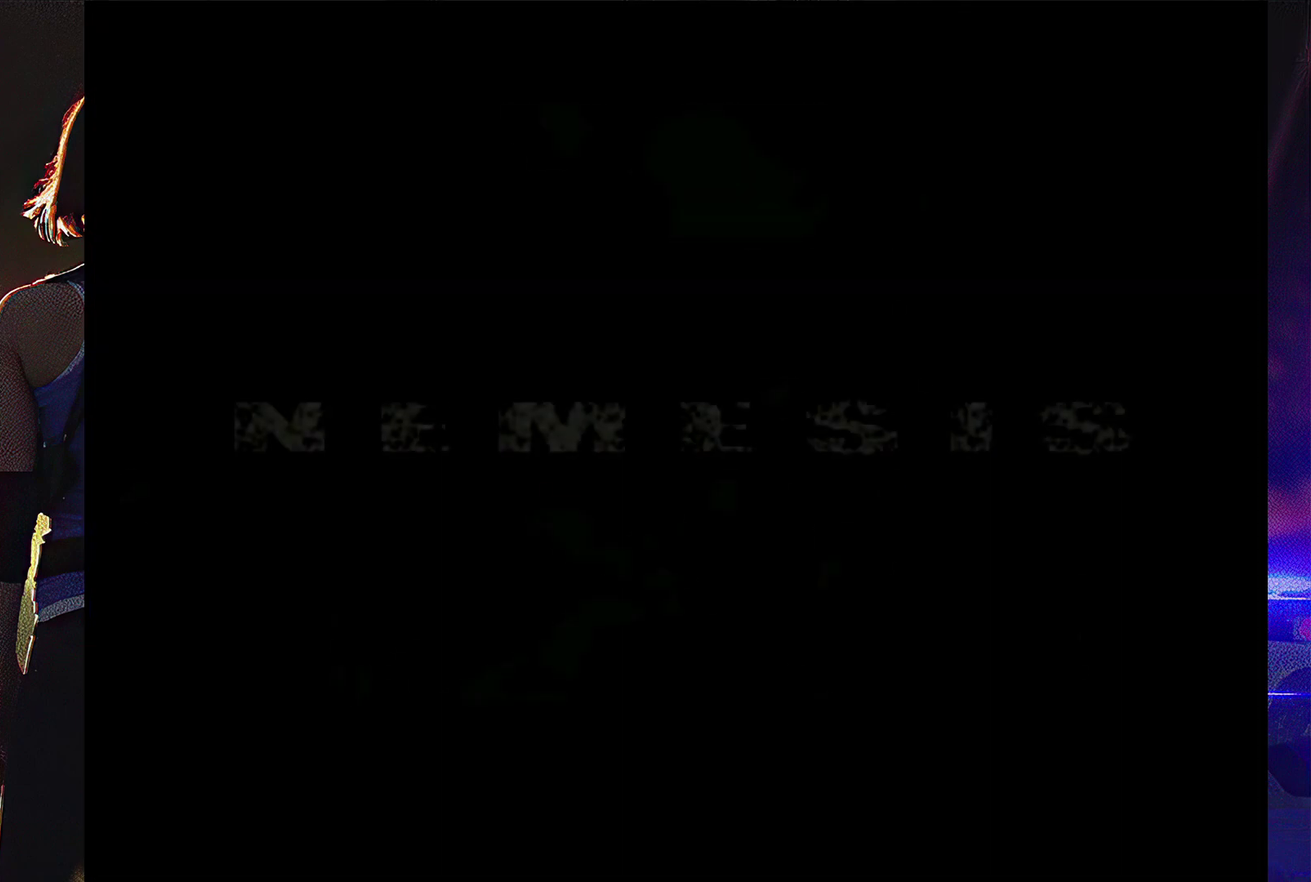
{"buttons": [], "events": []}
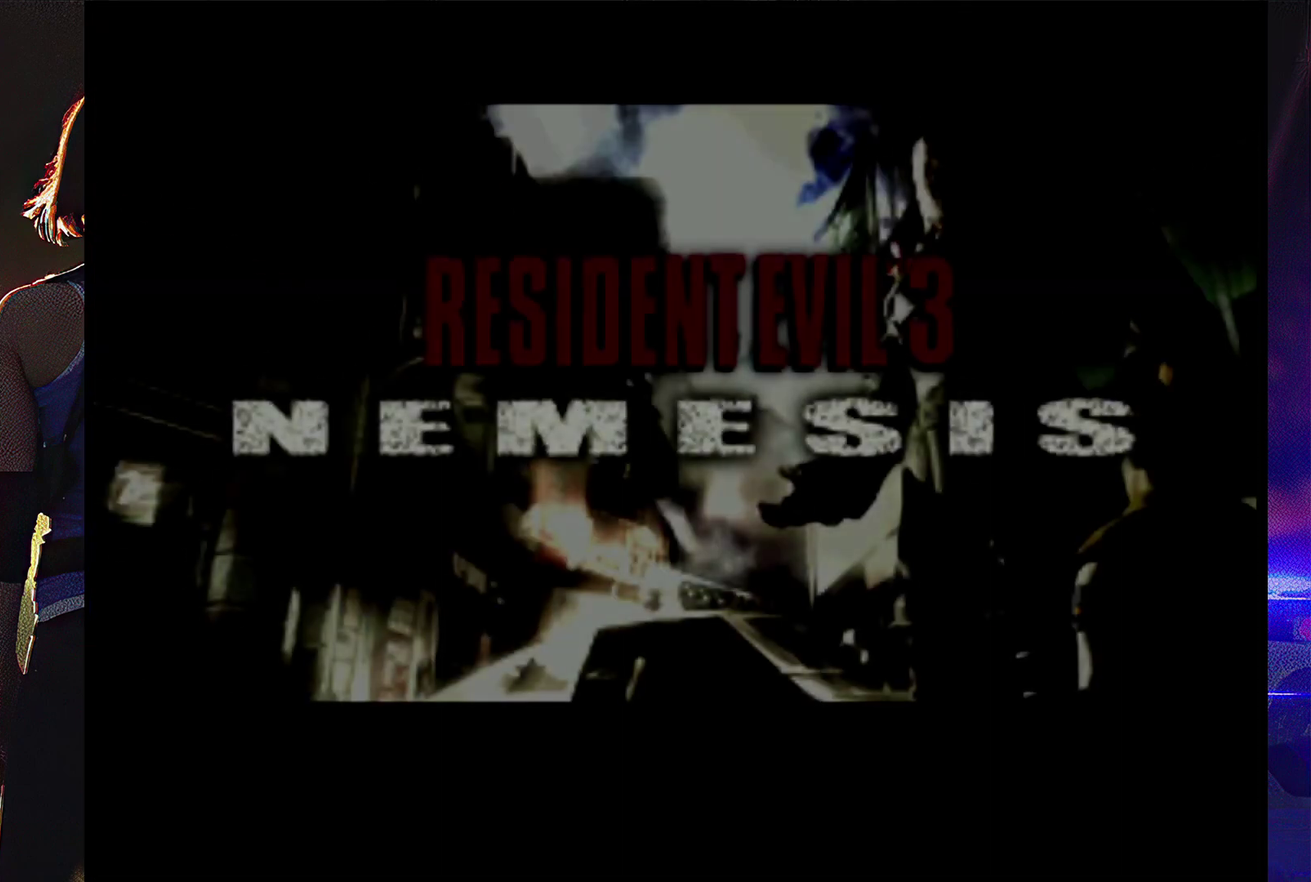
{"buttons": [], "events": []}
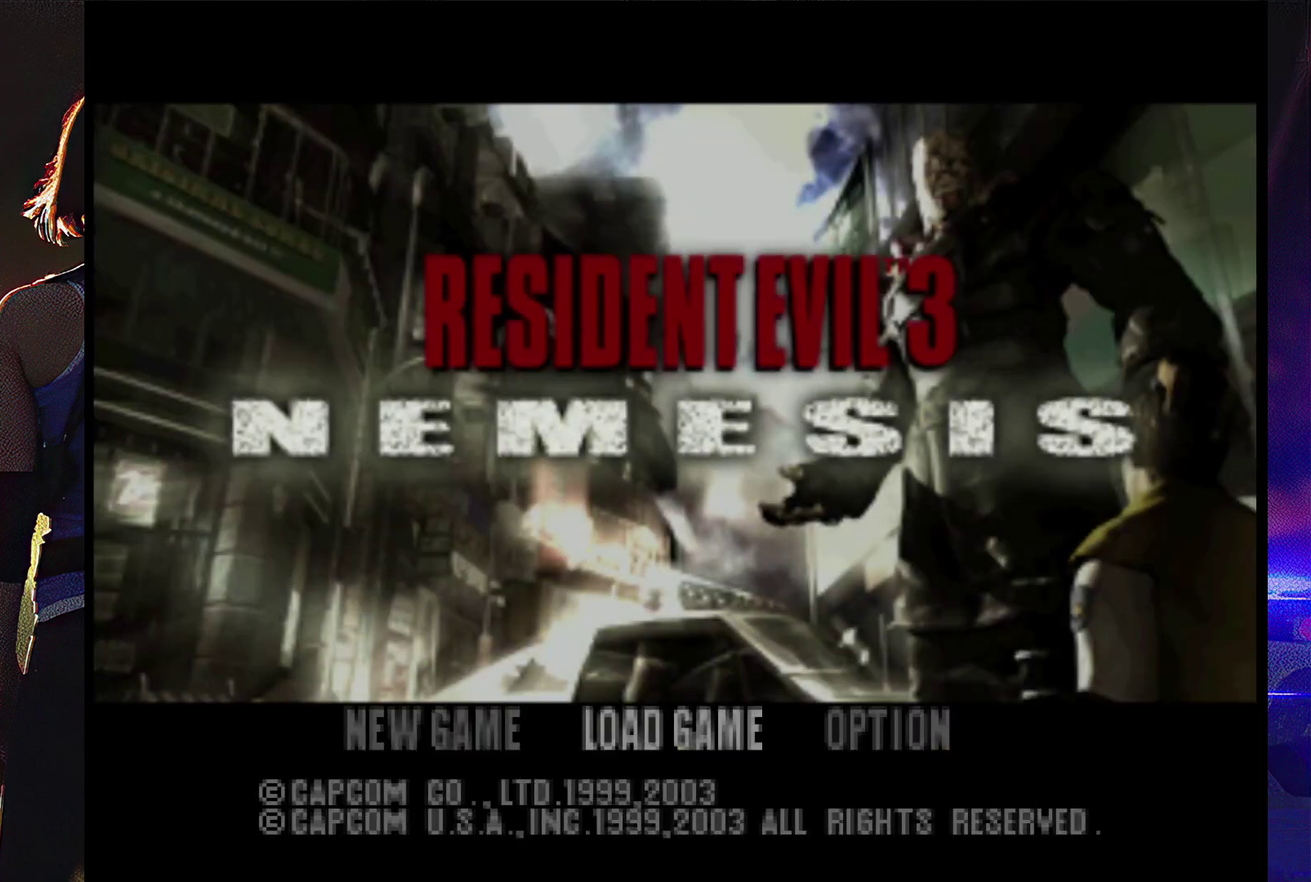
{"buttons": [], "events": [[67, "DPAD_LEFT", "down"], [167, "DPAD_LEFT", "up"], [300, "CROSS", "down"], [400, "CROSS", "up"]]}
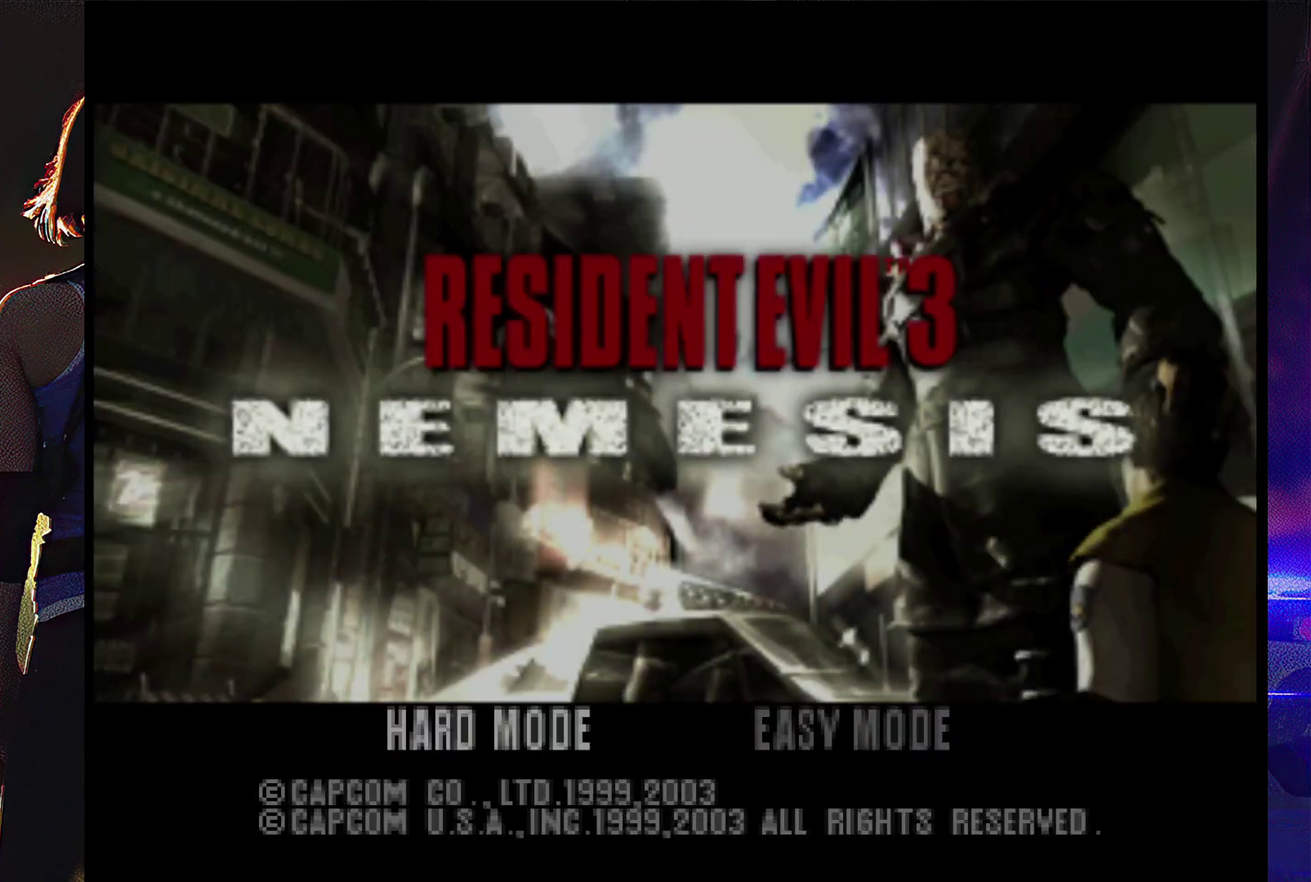
{"buttons": ["CROSS"], "events": [[500, "CROSS", "down"]]}
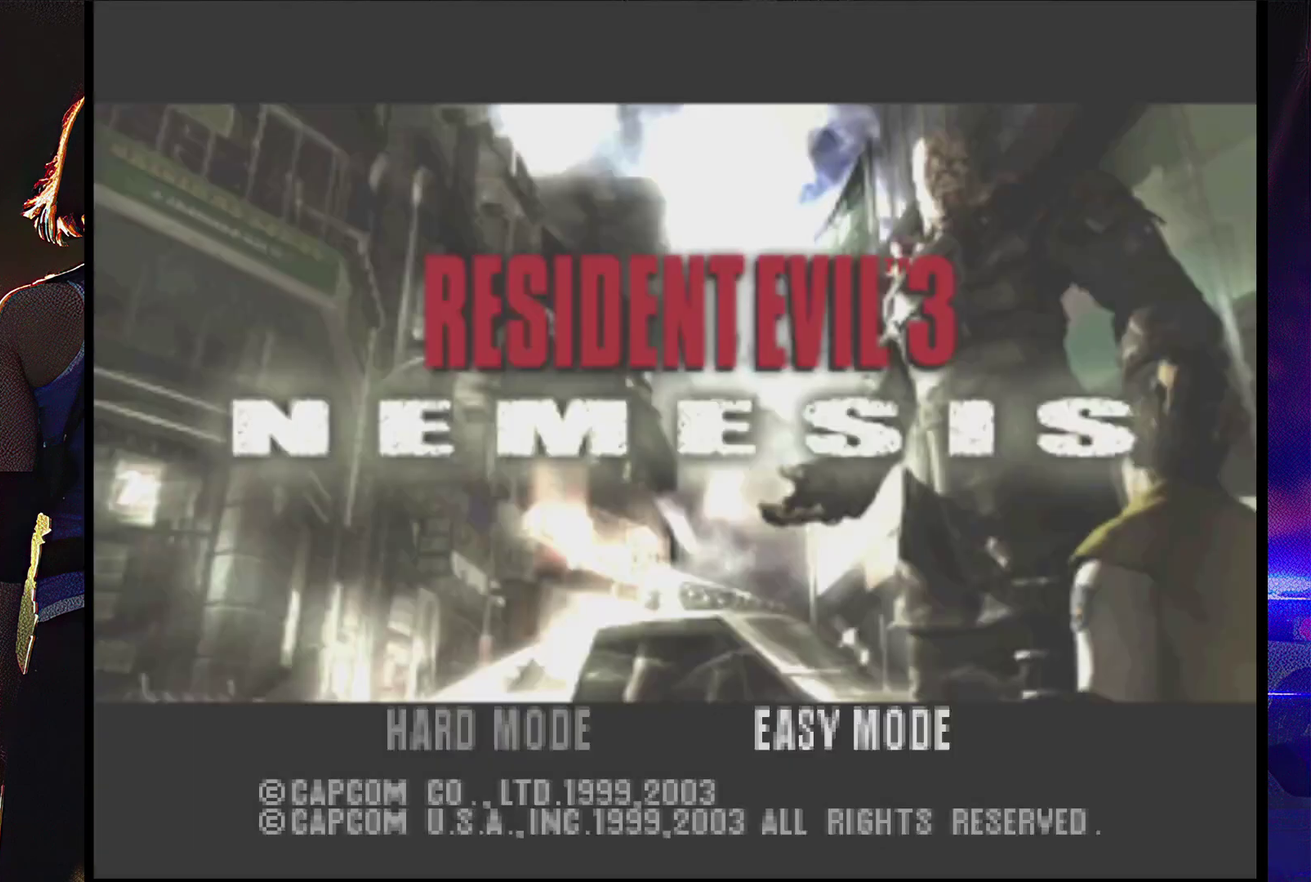
{"buttons": [], "events": [[100, "CROSS", "up"]]}